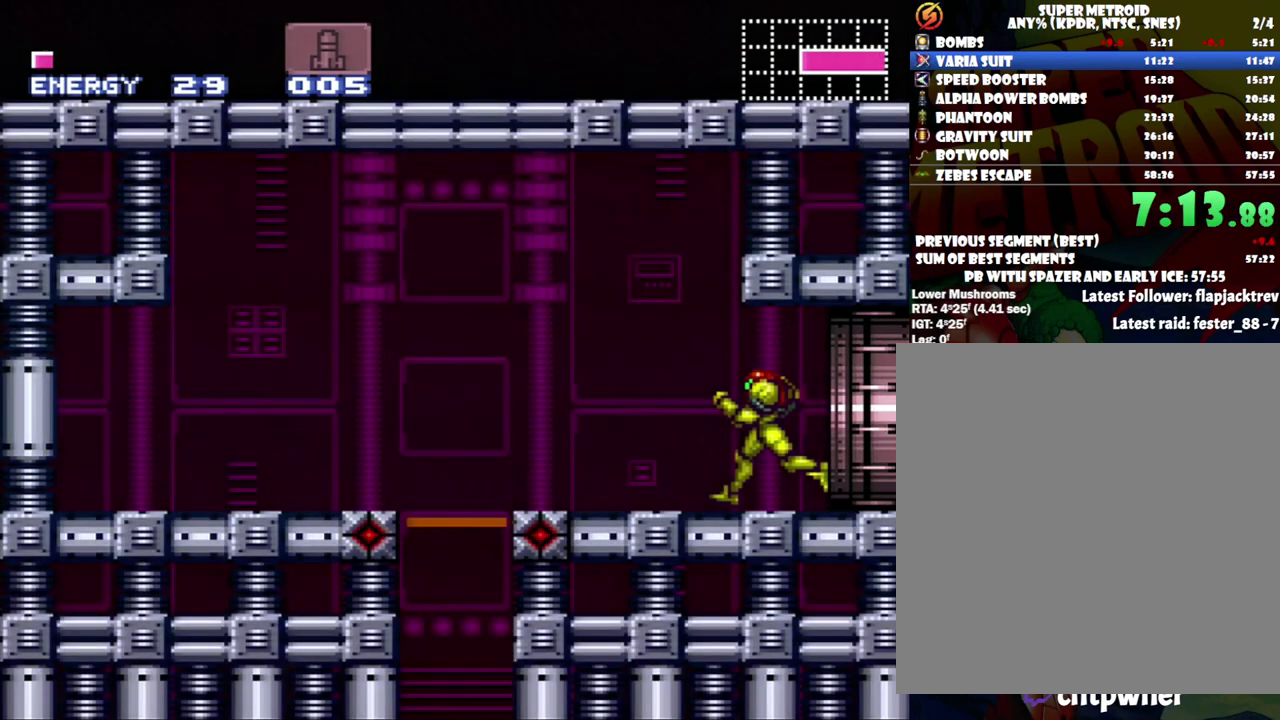
Gameplay with a controller (Nintendo layout); each line is a JSON object with the inputs held at the frame after it. "events" lists button and stick changes between this image and that frame as [ms after this image, input, new state], when the widget could be followed in between. Not read: L3 R3.
{"buttons": [], "events": [[267, "A", "up"], [267, "DPAD_LEFT", "up"], [267, "R1", "down"], [400, "R1", "up"]]}
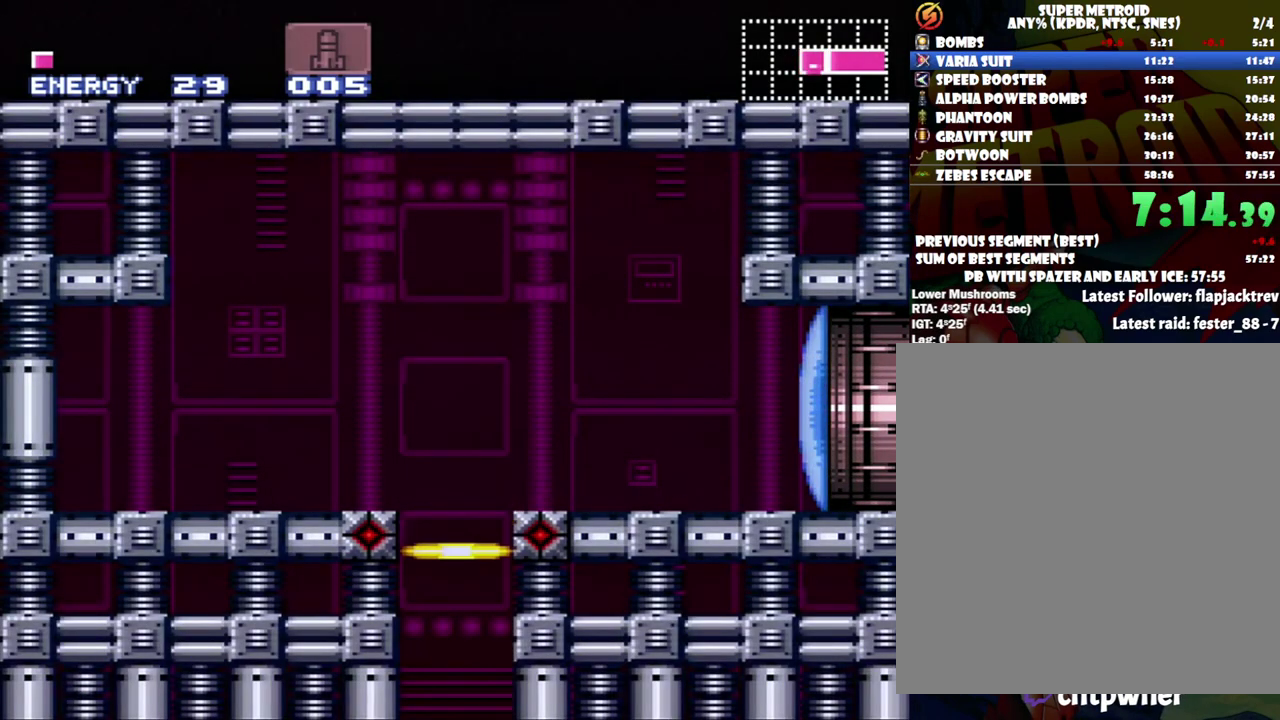
{"buttons": [], "events": []}
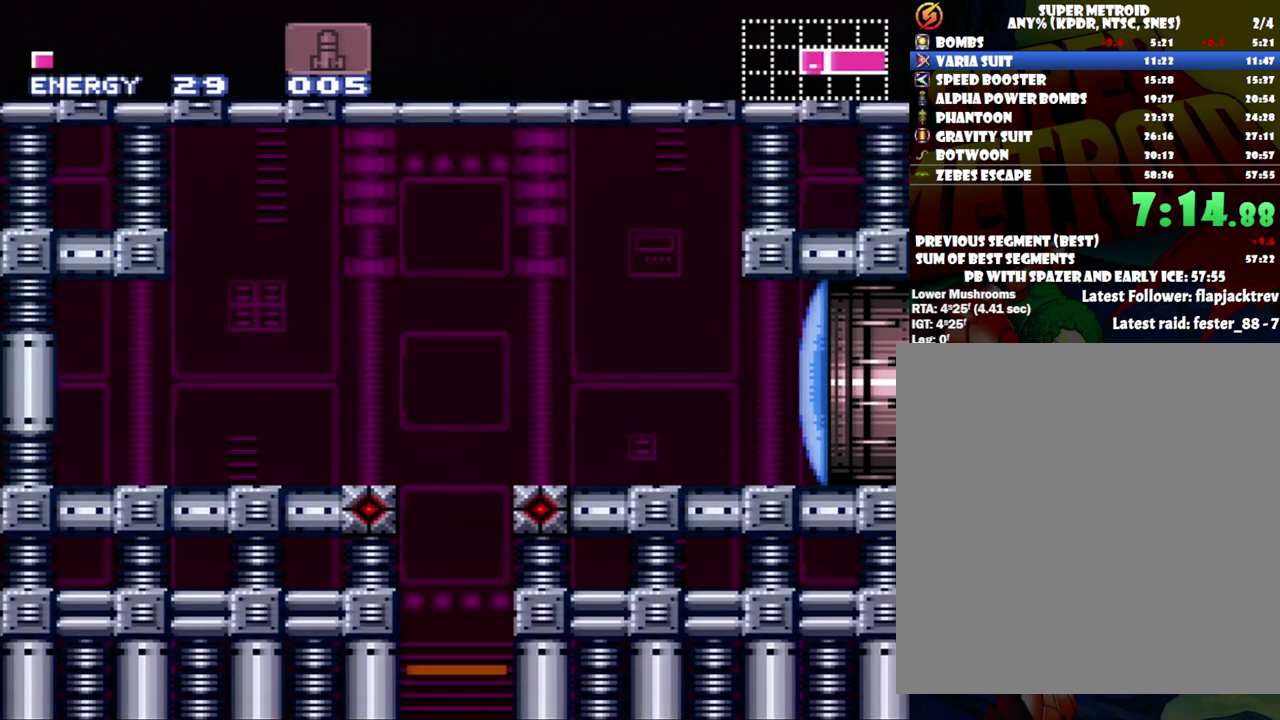
{"buttons": [], "events": []}
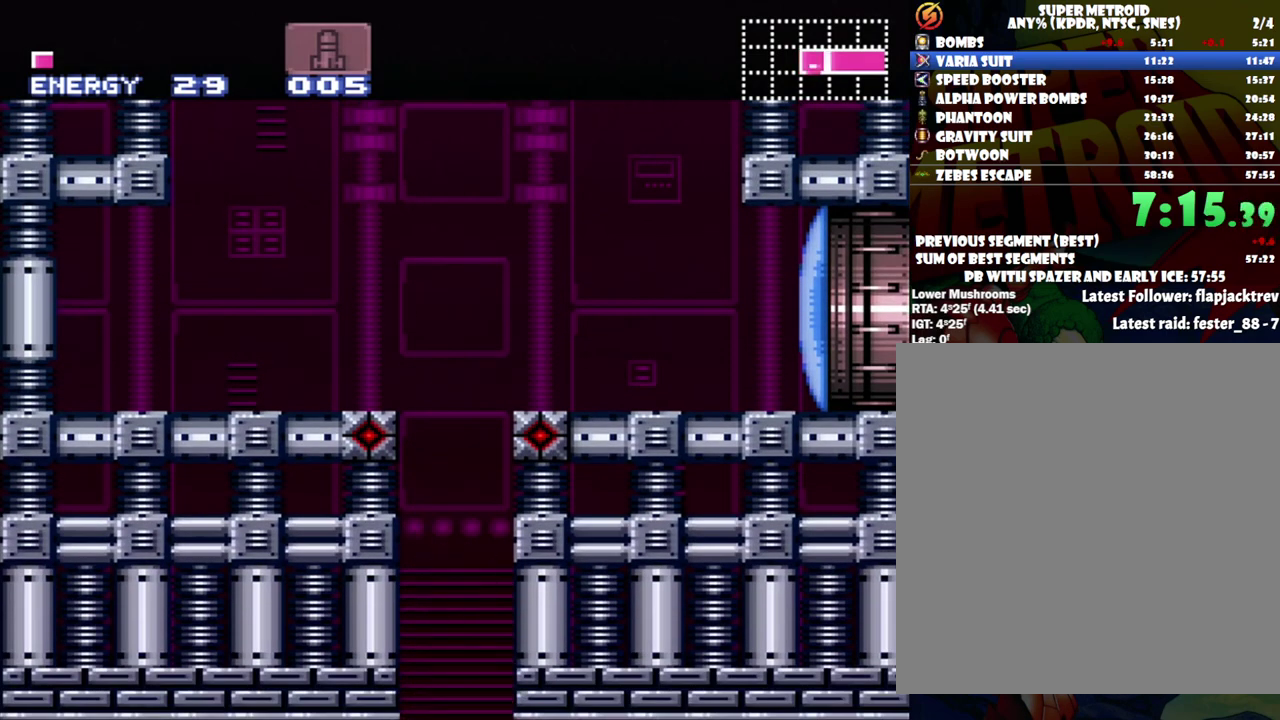
{"buttons": [], "events": []}
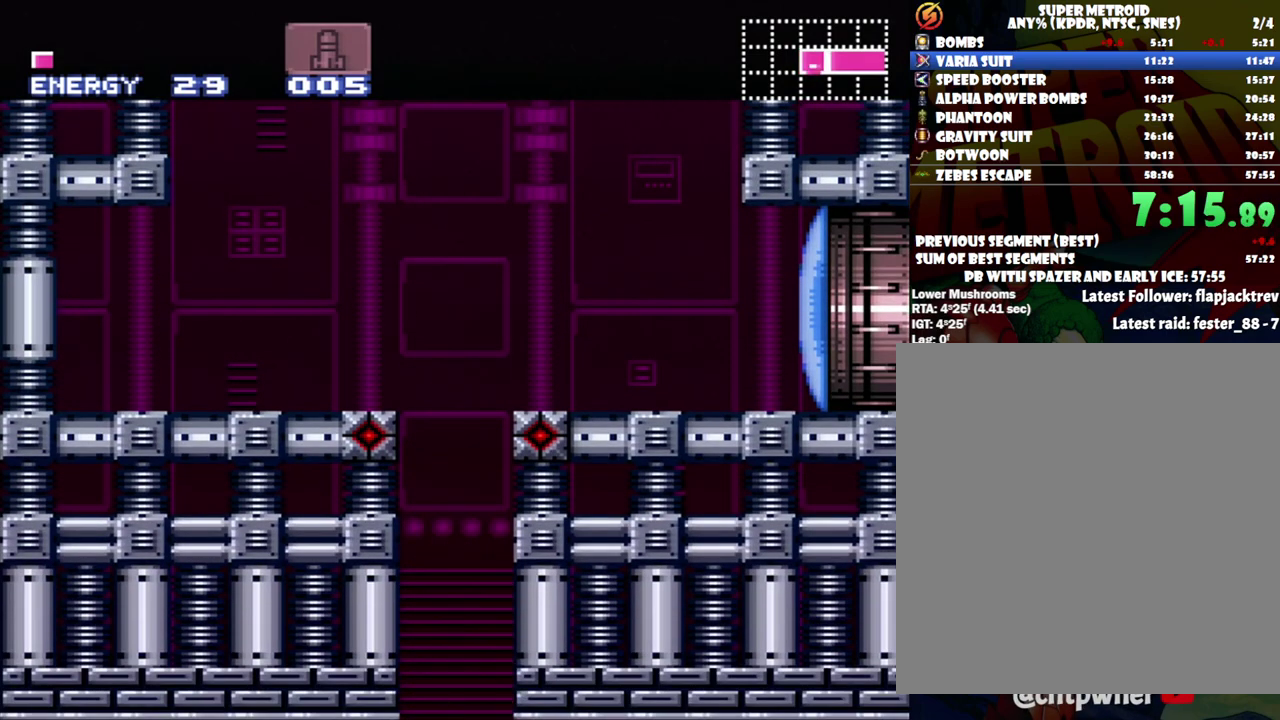
{"buttons": [], "events": []}
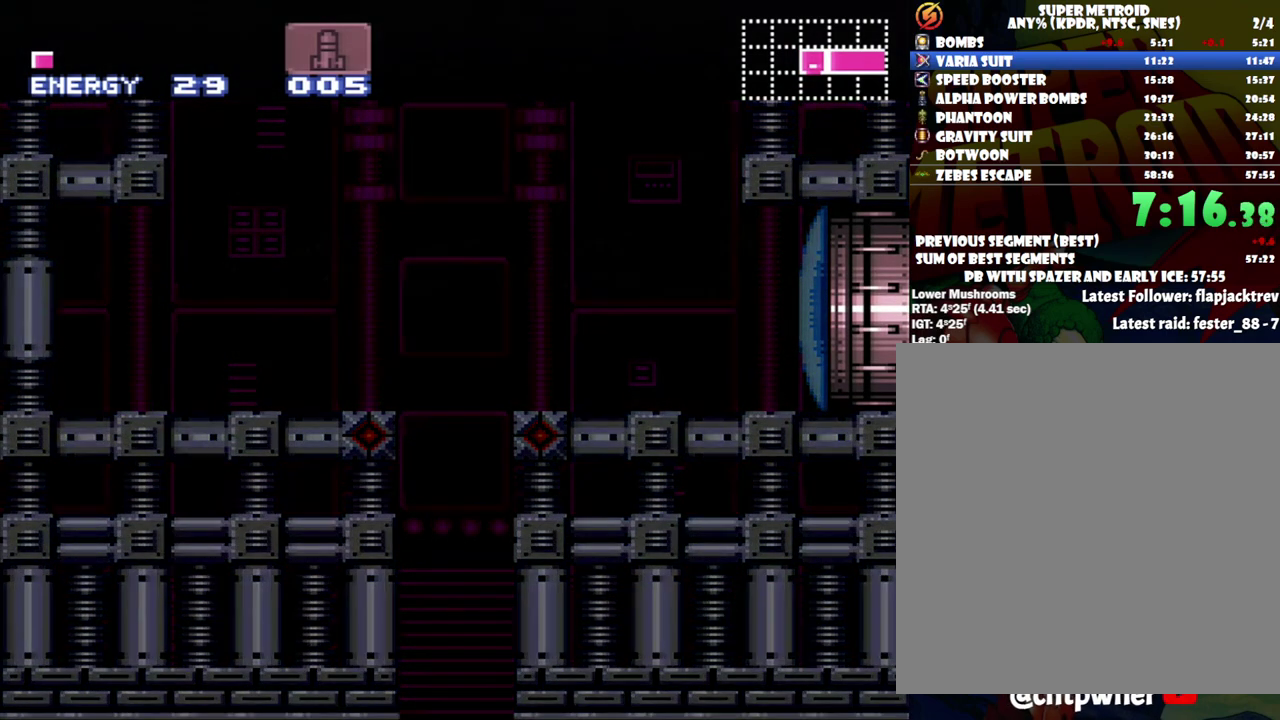
{"buttons": [], "events": []}
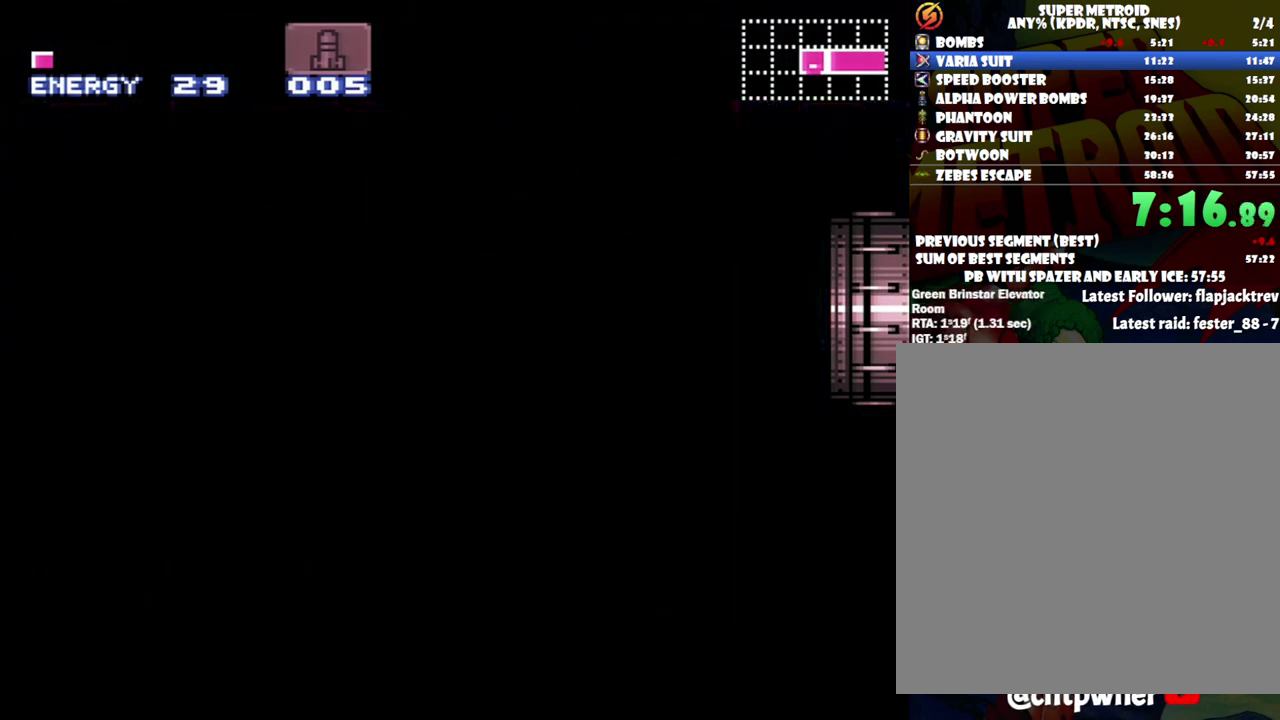
{"buttons": [], "events": []}
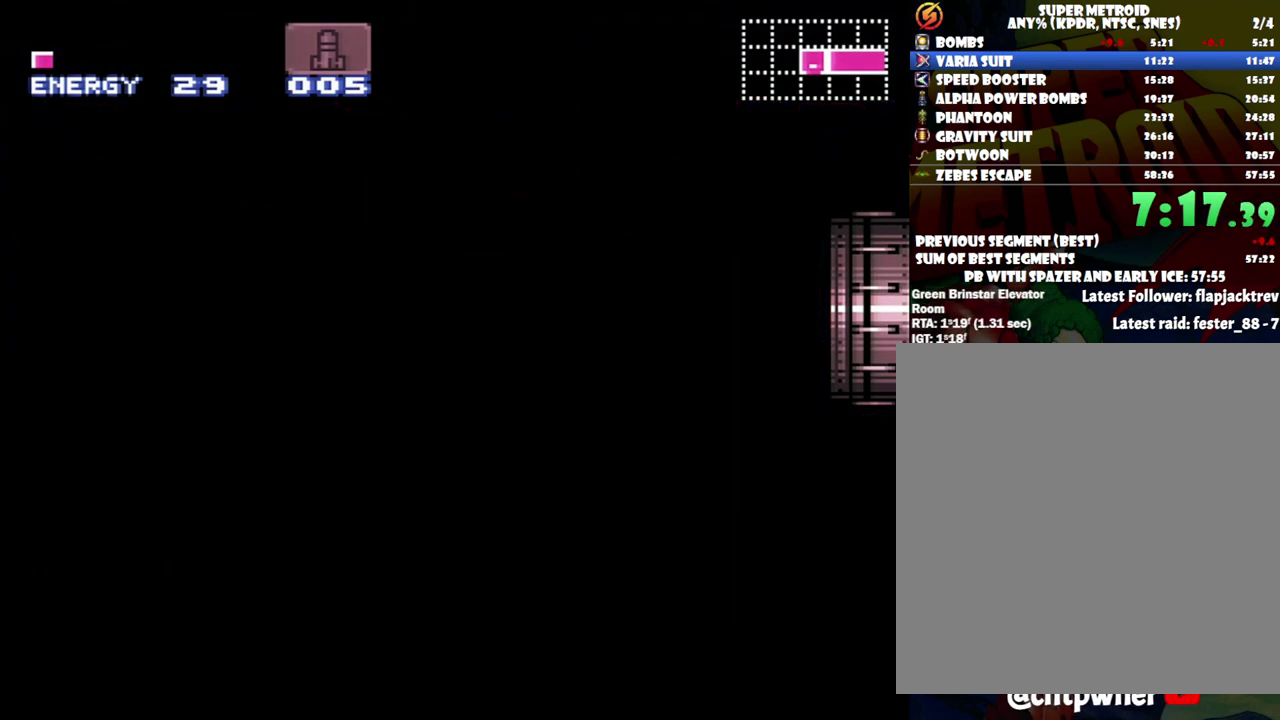
{"buttons": [], "events": []}
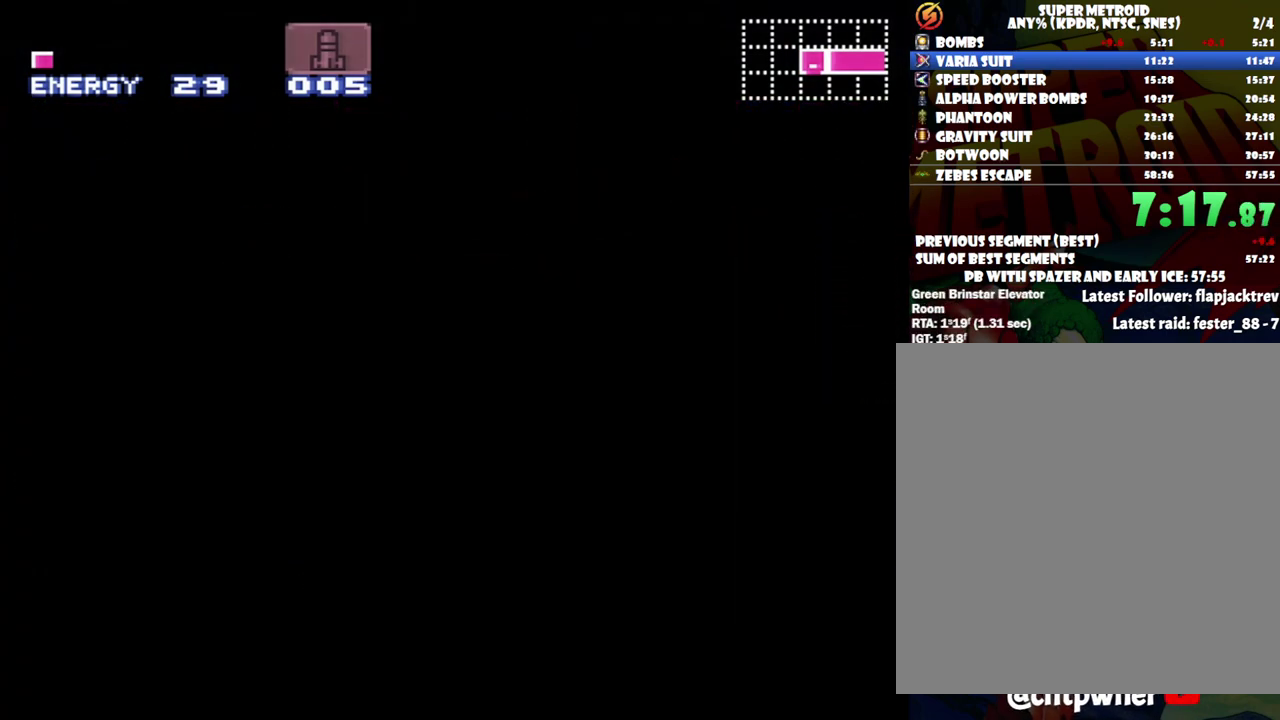
{"buttons": [], "events": []}
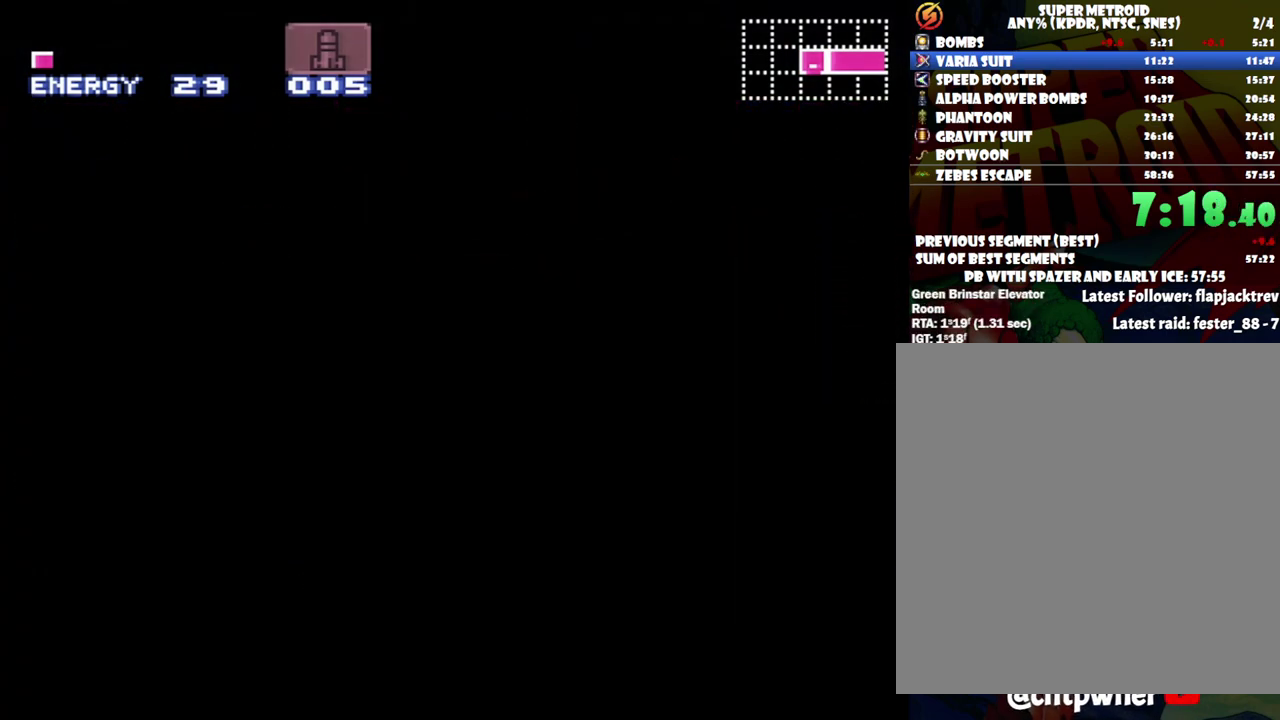
{"buttons": [], "events": []}
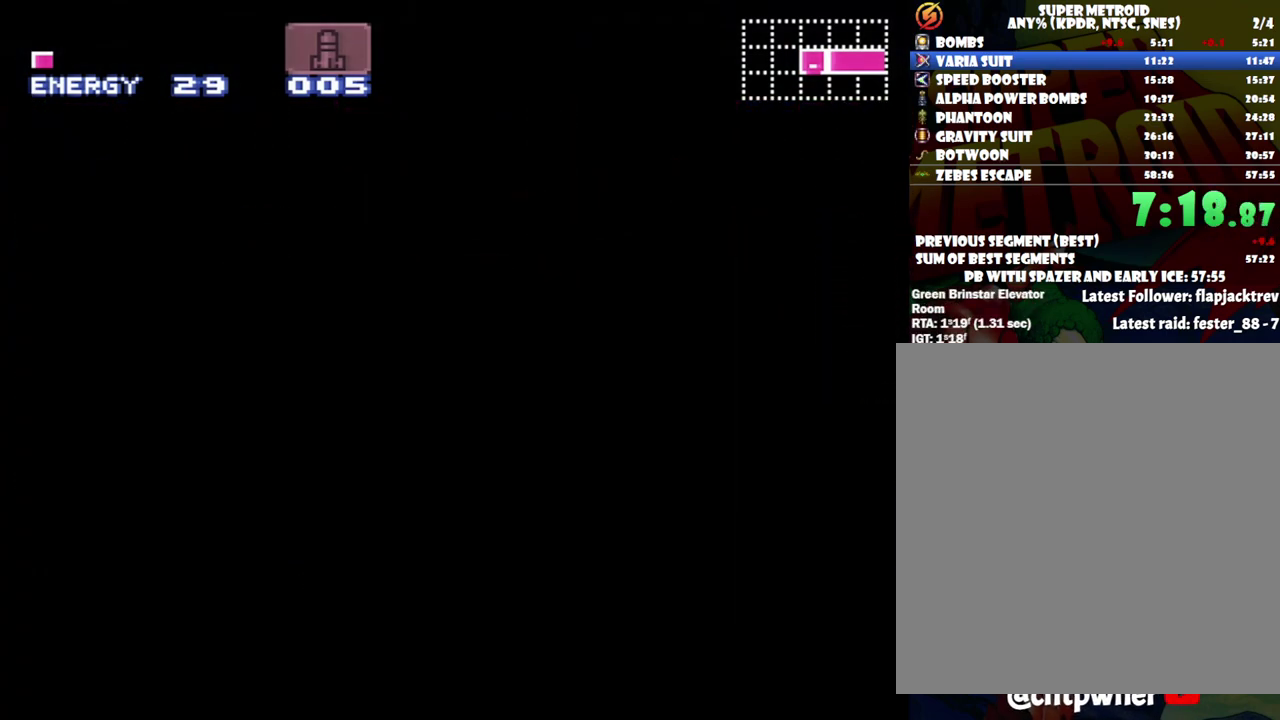
{"buttons": ["DPAD_RIGHT"], "events": [[400, "DPAD_RIGHT", "down"]]}
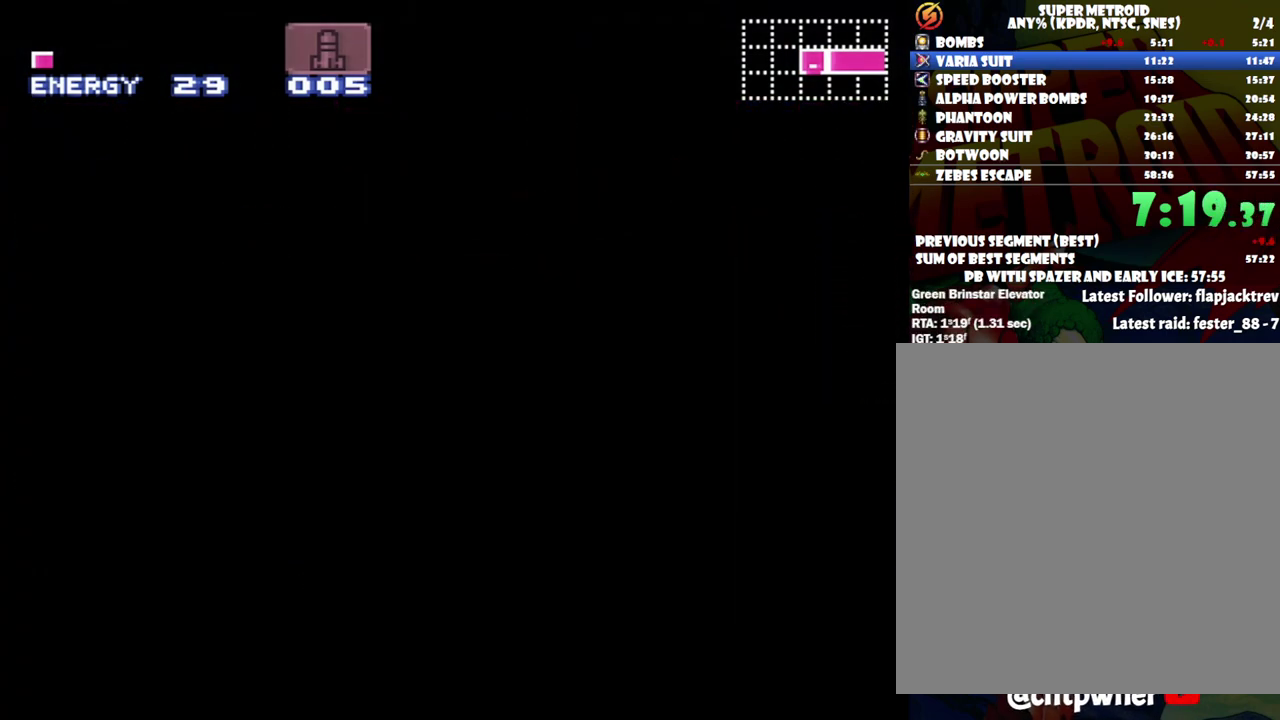
{"buttons": ["DPAD_RIGHT"], "events": [[250, "B", "down"], [333, "B", "up"]]}
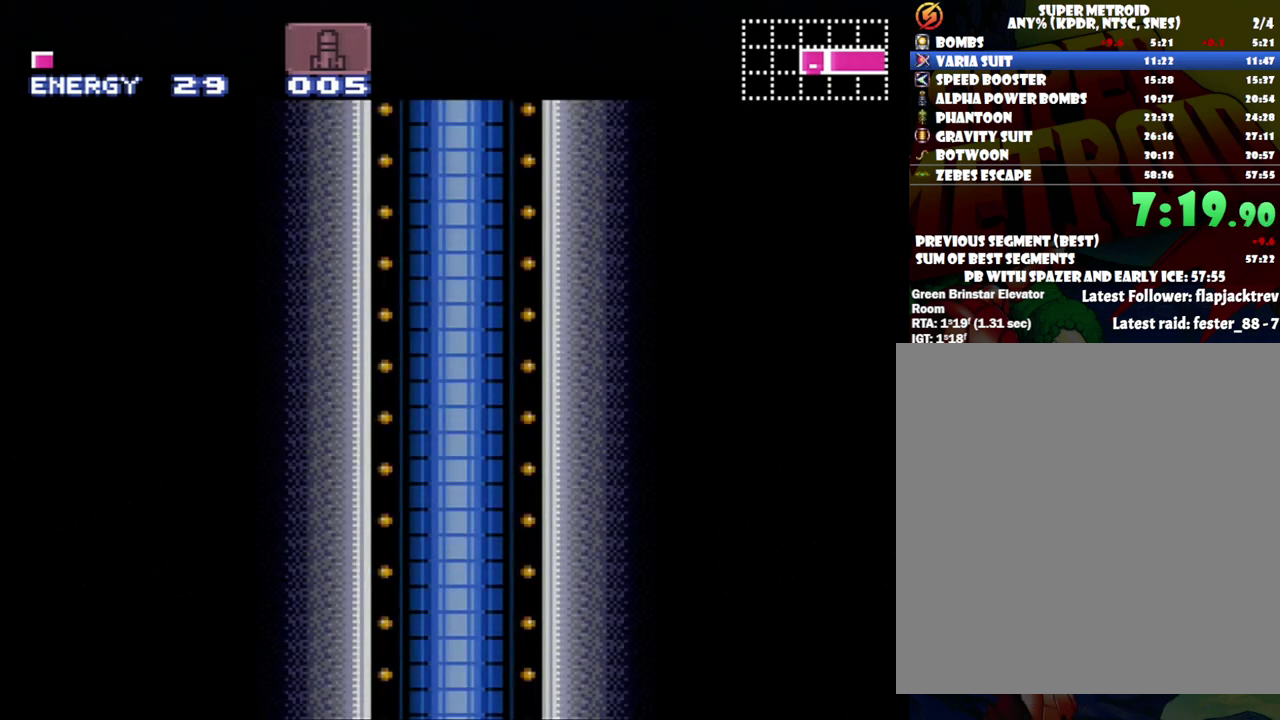
{"buttons": ["DPAD_RIGHT"], "events": []}
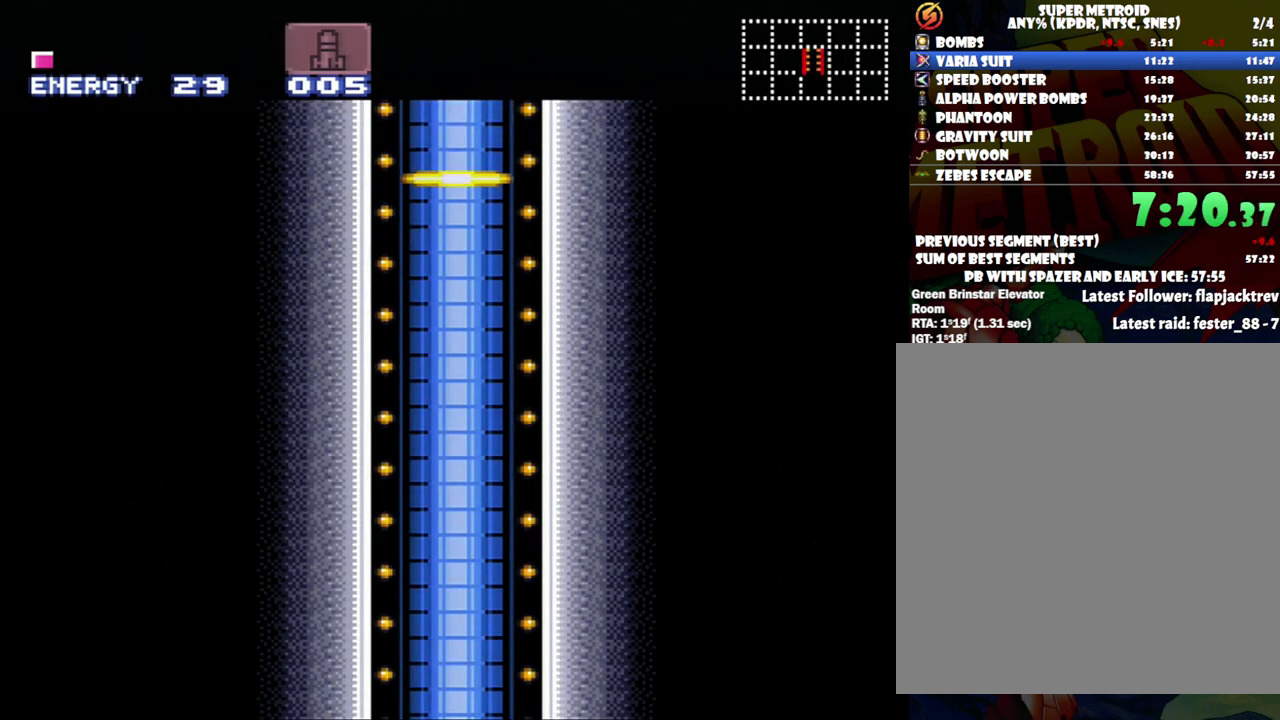
{"buttons": ["DPAD_RIGHT"], "events": []}
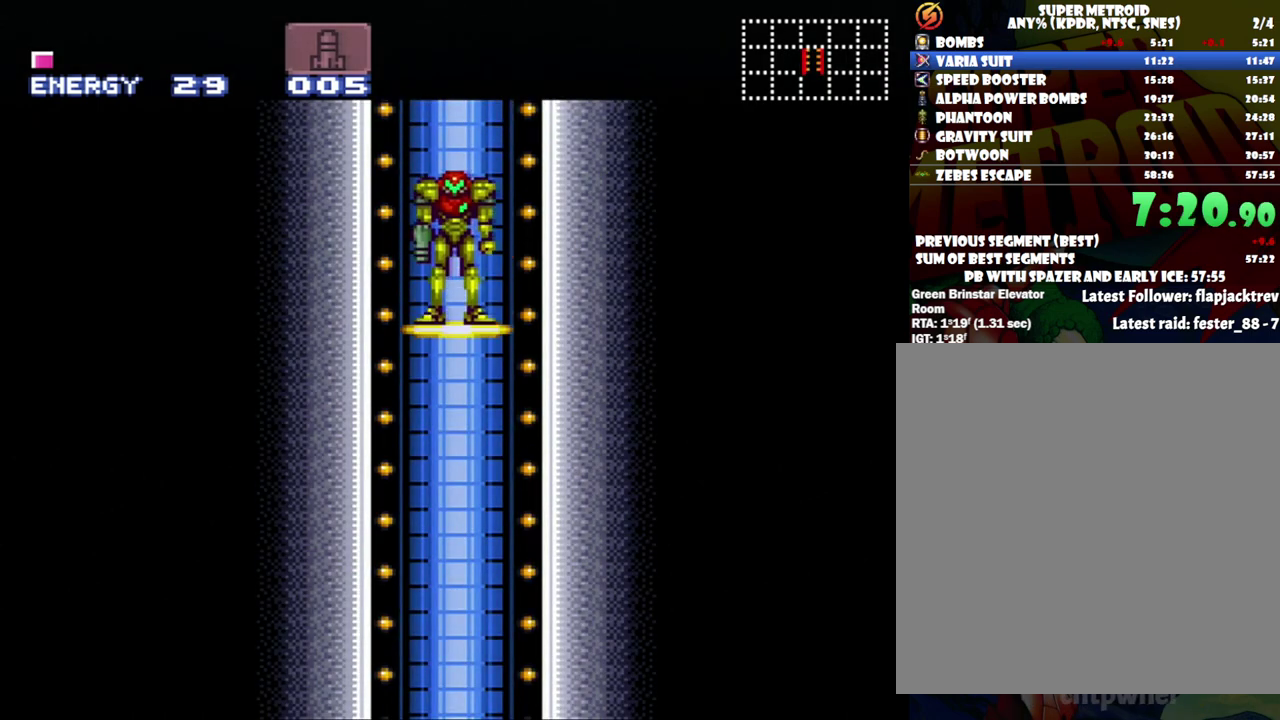
{"buttons": ["DPAD_RIGHT"], "events": []}
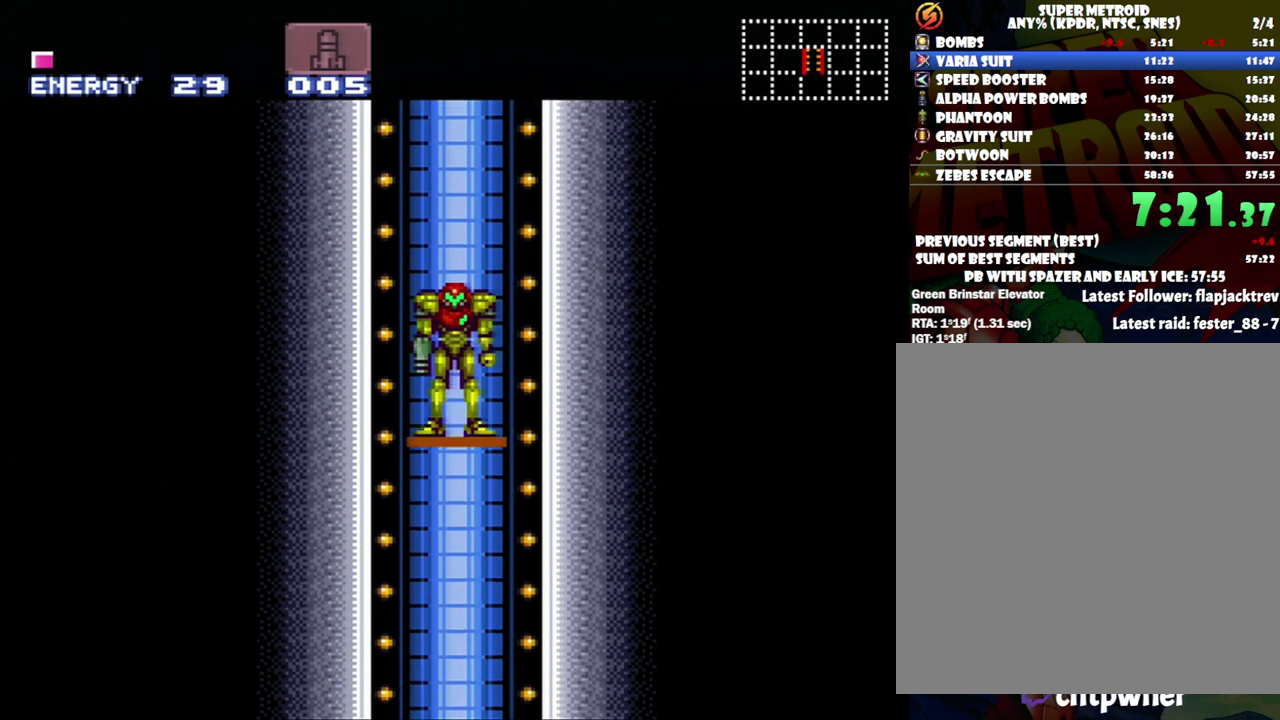
{"buttons": ["DPAD_RIGHT"], "events": []}
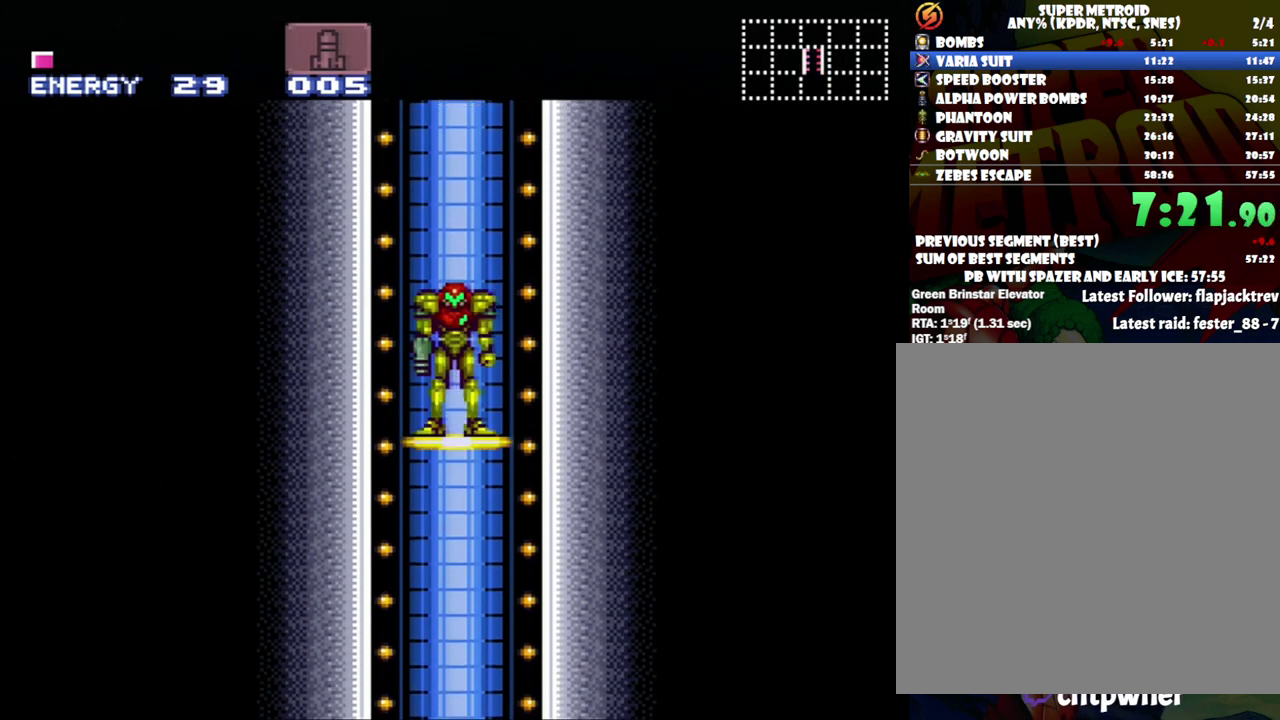
{"buttons": ["DPAD_RIGHT"], "events": []}
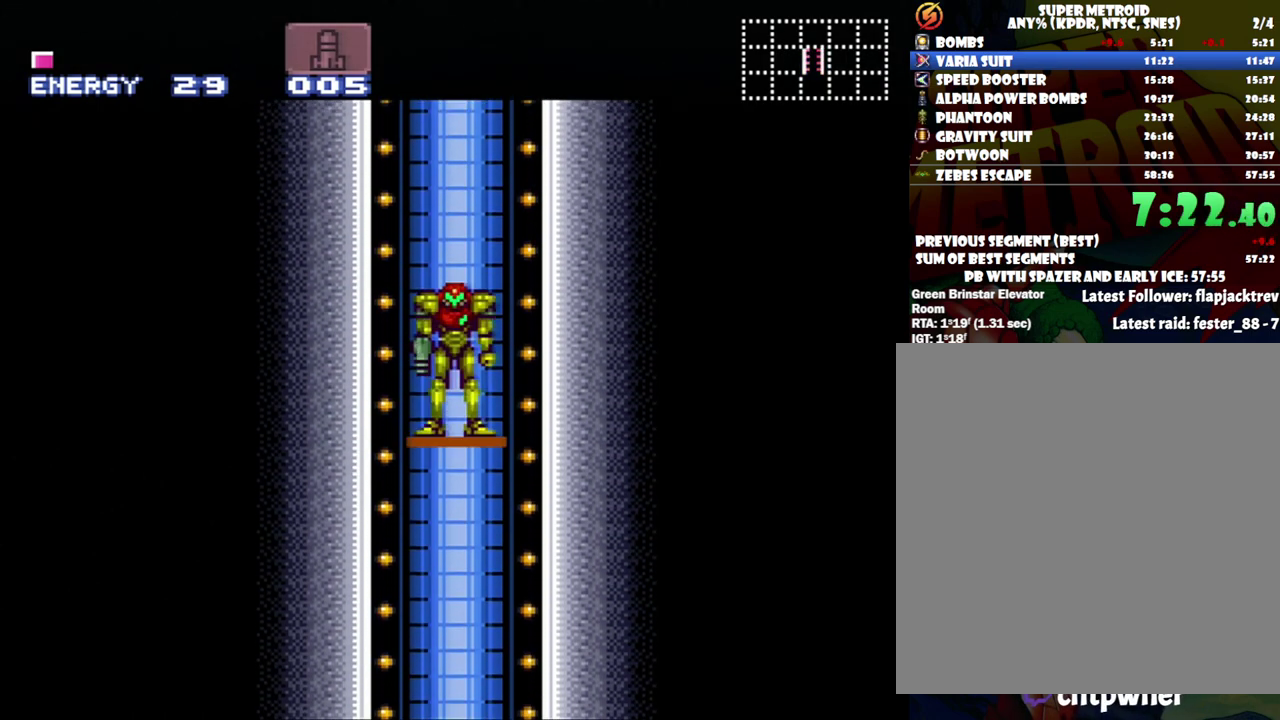
{"buttons": ["DPAD_RIGHT"], "events": []}
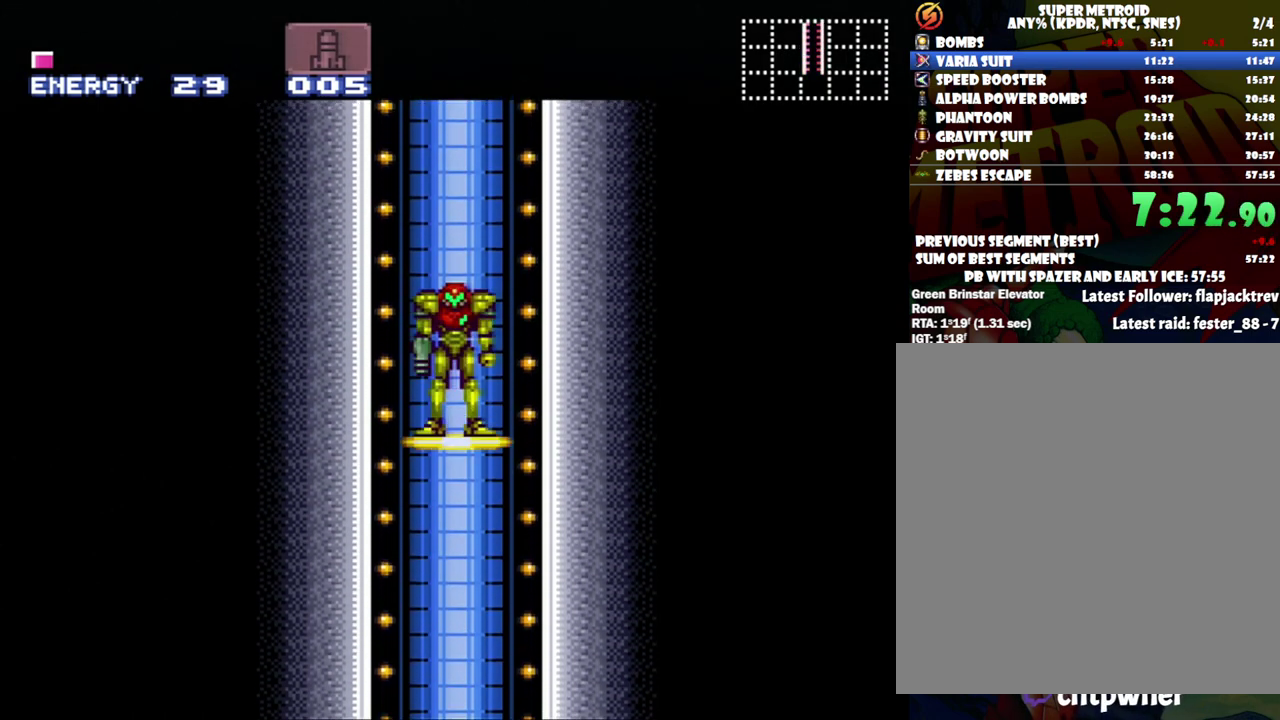
{"buttons": ["DPAD_RIGHT"], "events": []}
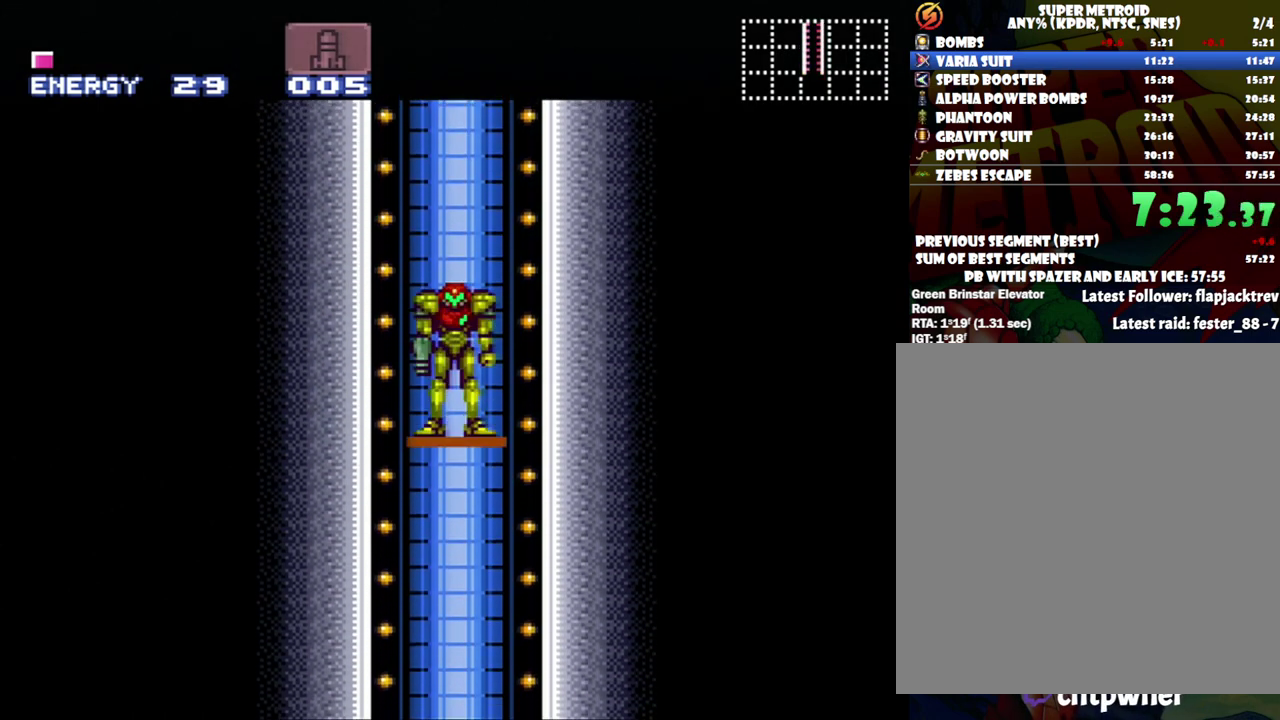
{"buttons": ["DPAD_RIGHT"], "events": []}
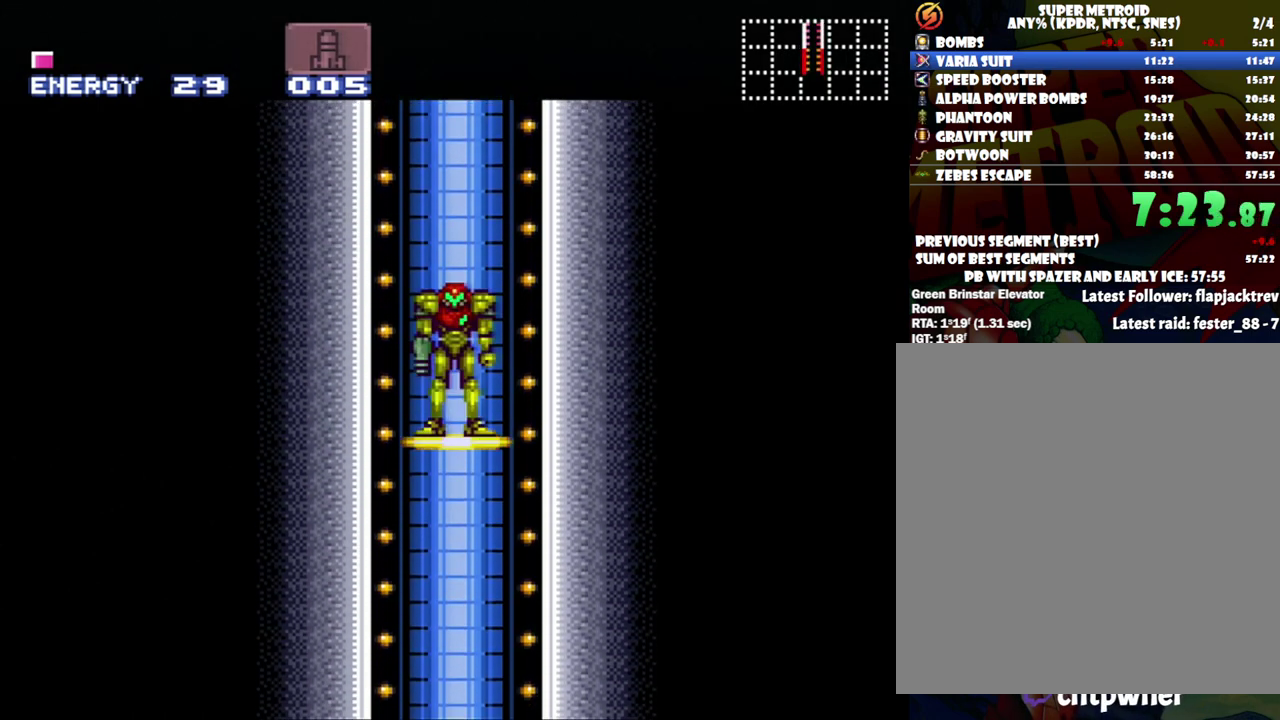
{"buttons": ["DPAD_RIGHT"], "events": []}
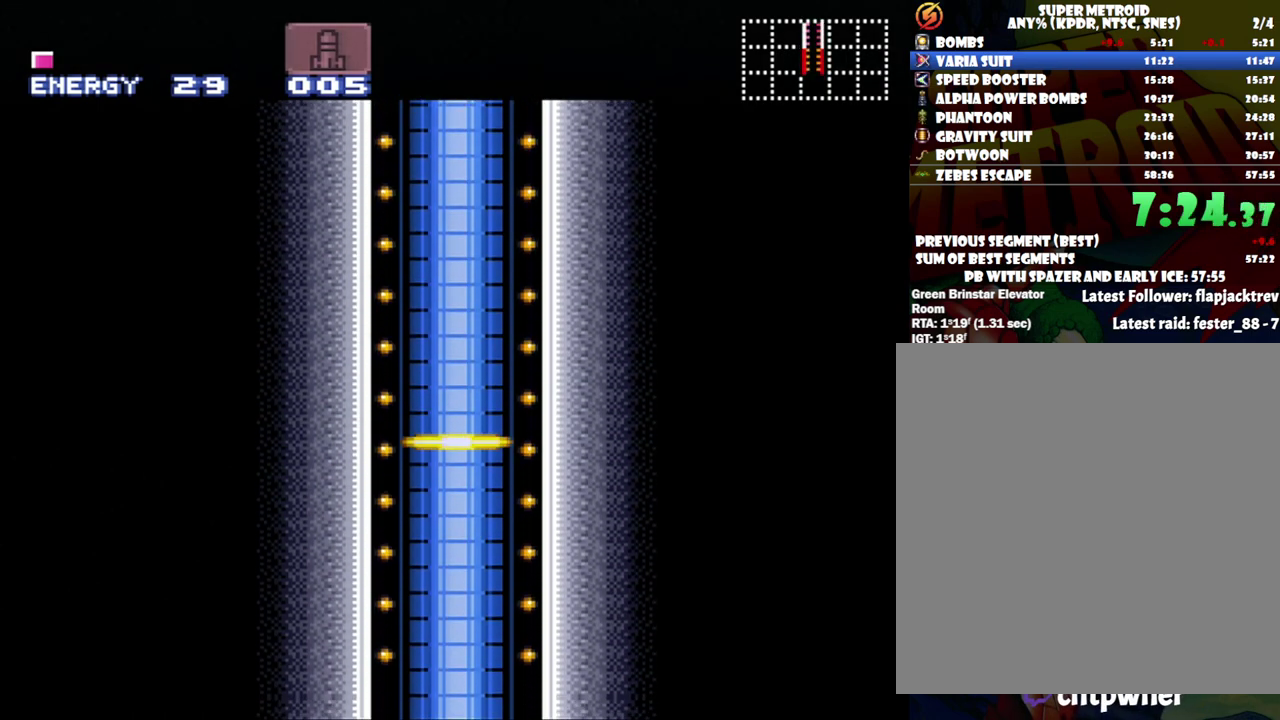
{"buttons": ["DPAD_RIGHT"], "events": []}
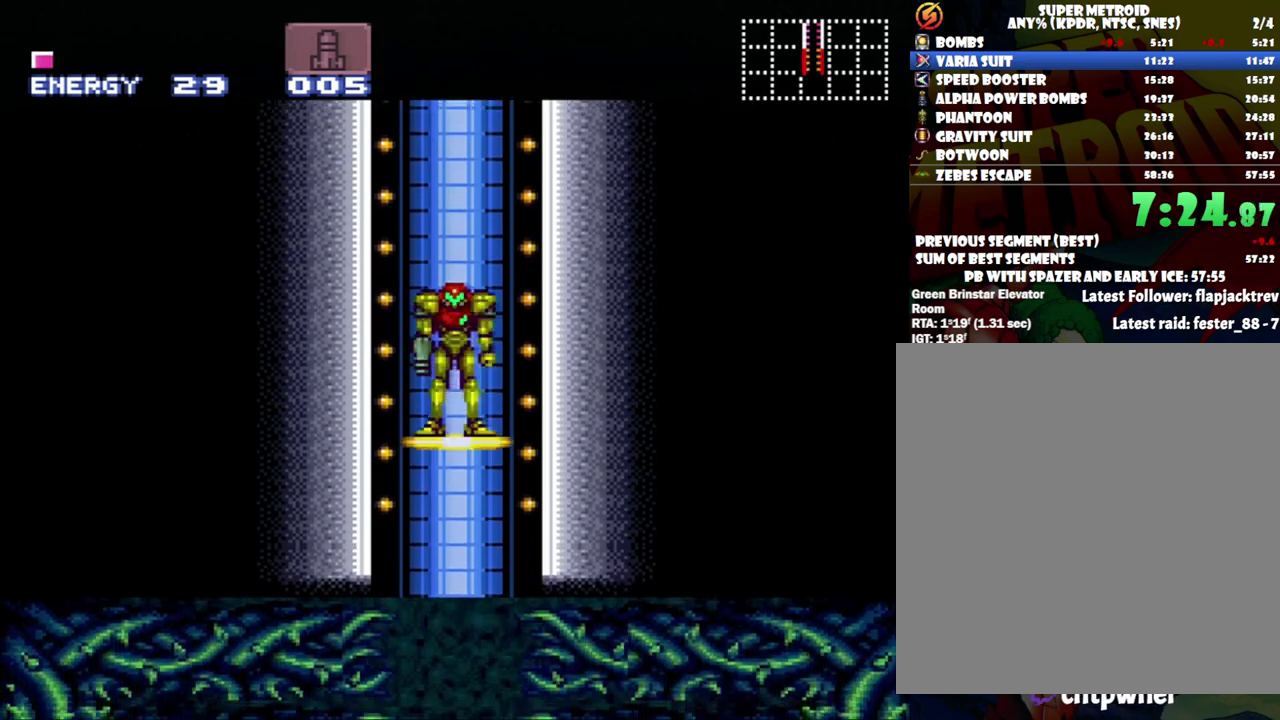
{"buttons": ["DPAD_RIGHT"], "events": []}
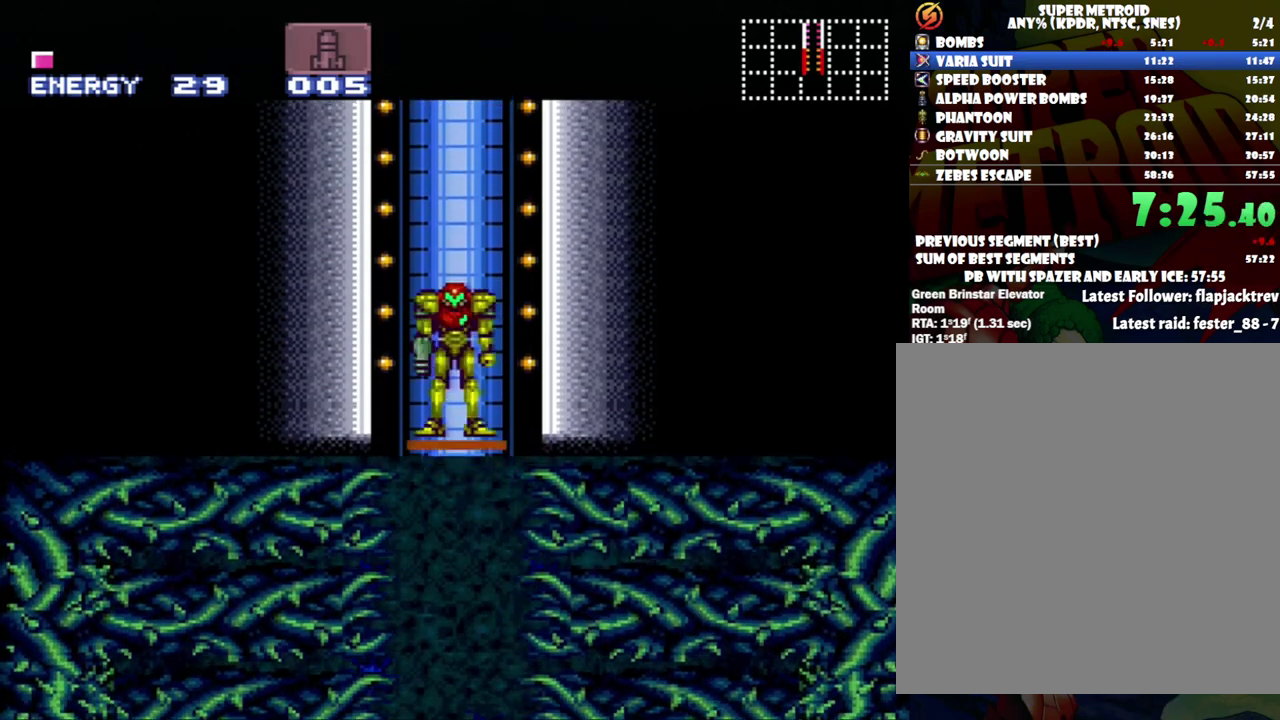
{"buttons": ["DPAD_RIGHT"], "events": []}
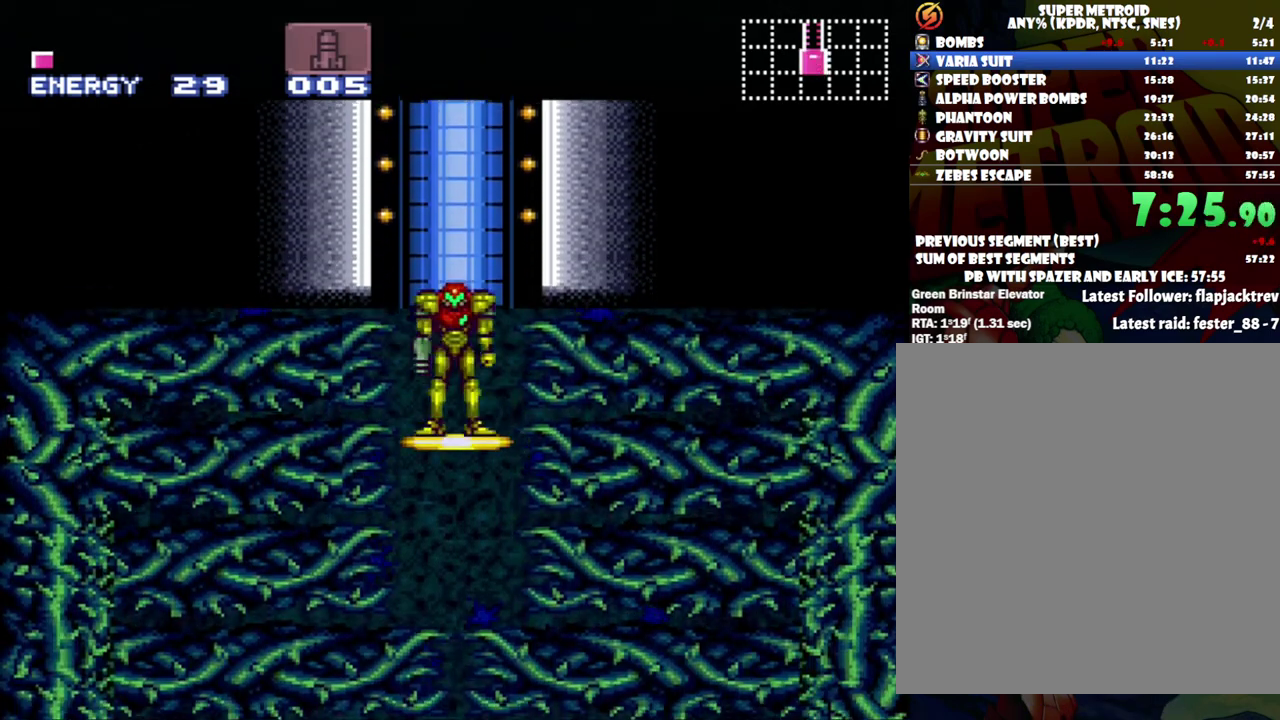
{"buttons": ["DPAD_RIGHT"], "events": []}
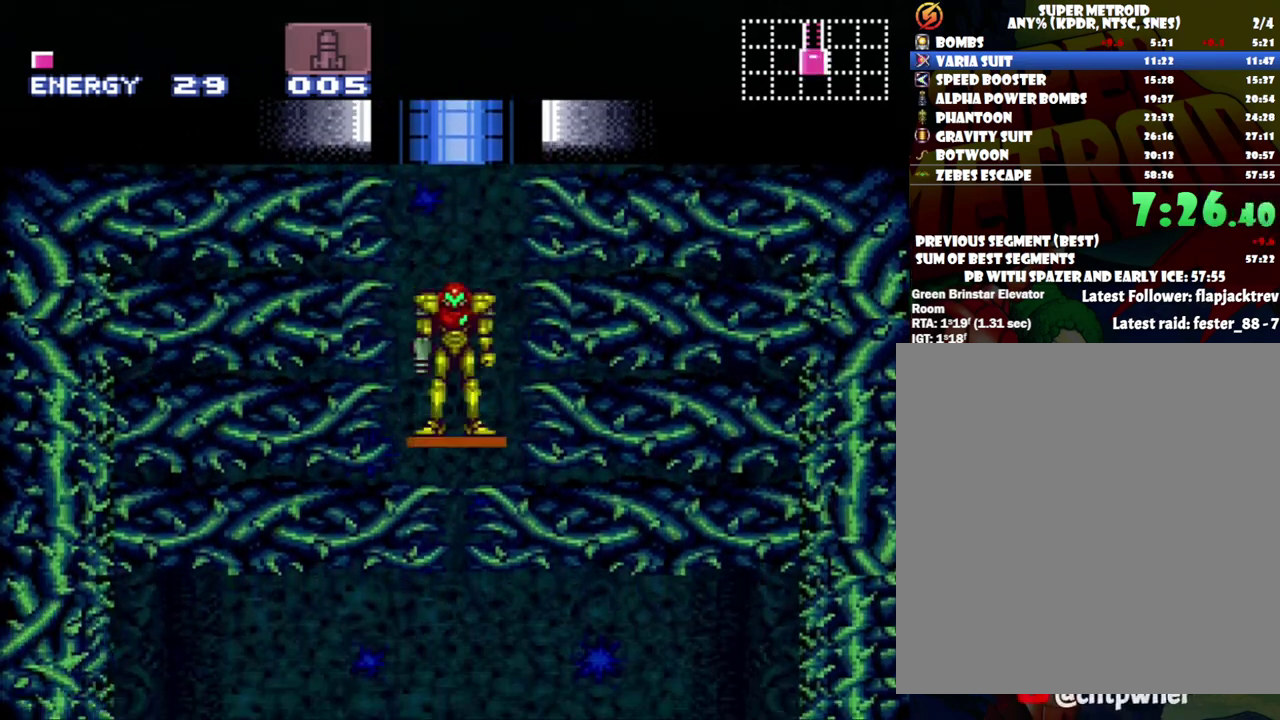
{"buttons": ["DPAD_RIGHT"], "events": []}
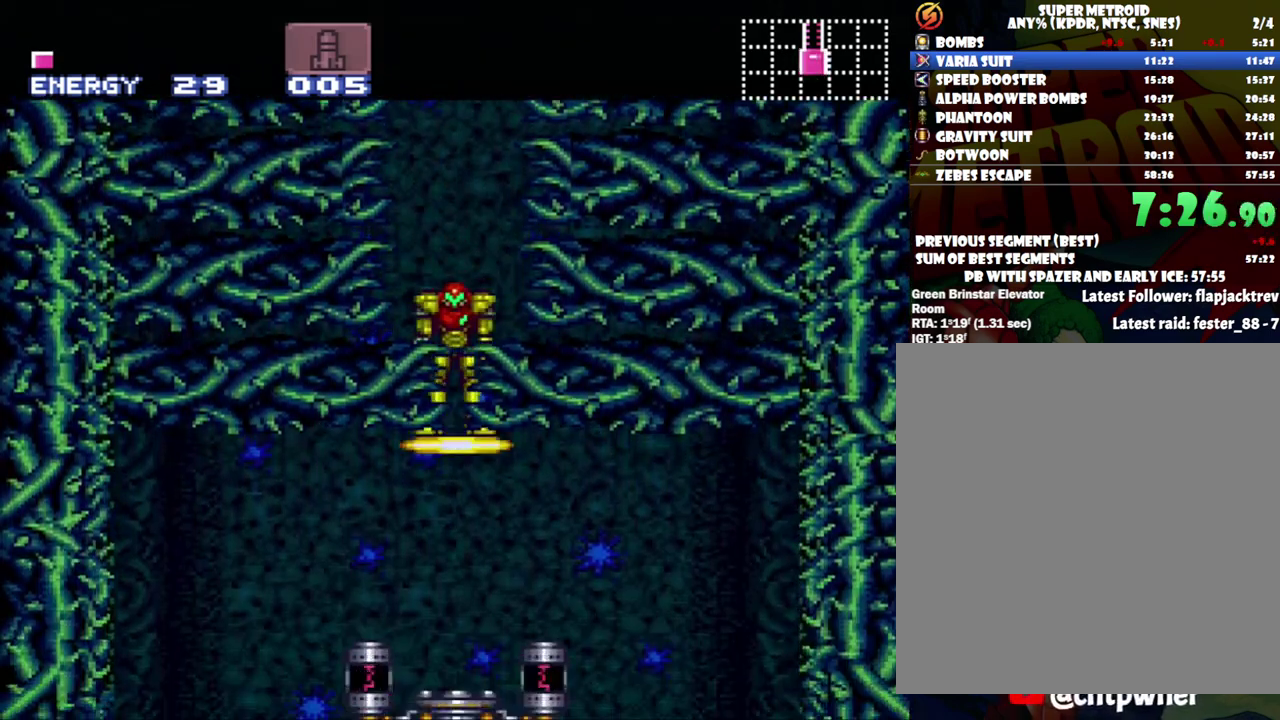
{"buttons": ["DPAD_RIGHT"], "events": []}
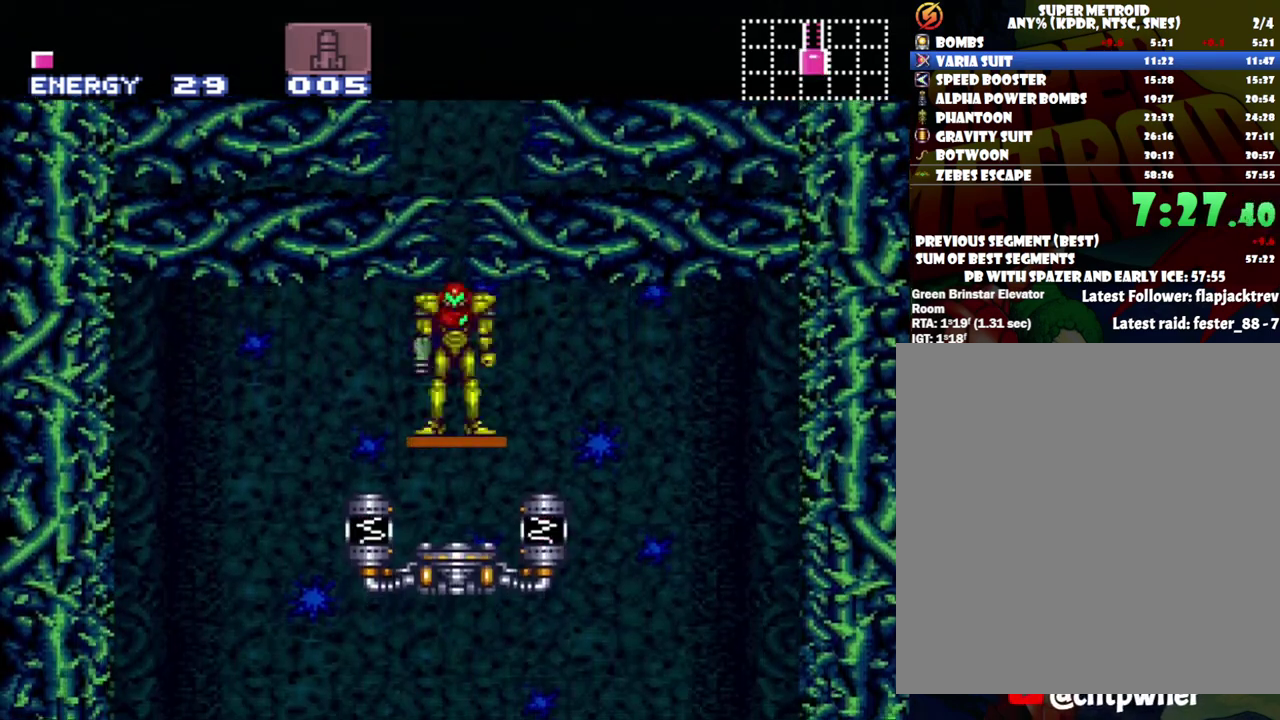
{"buttons": ["DPAD_RIGHT"], "events": [[250, "B", "down"], [367, "B", "up"]]}
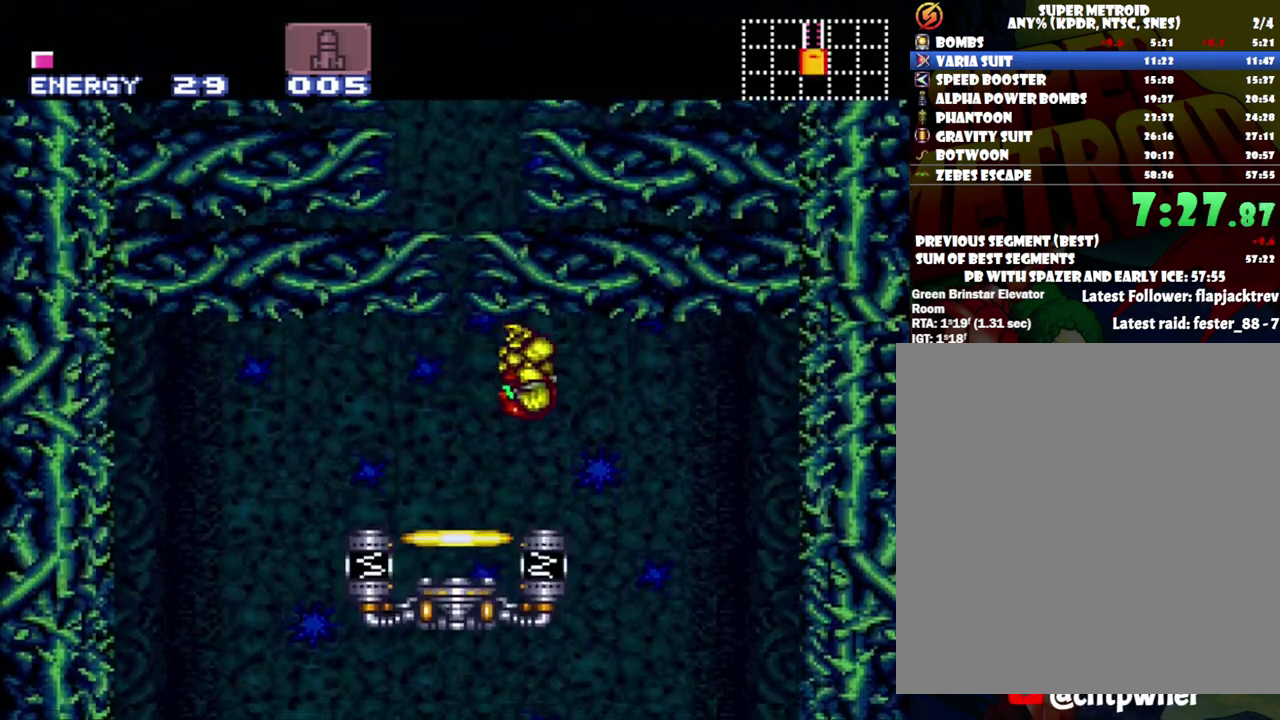
{"buttons": ["DPAD_LEFT"], "events": [[250, "DPAD_RIGHT", "up"], [333, "DPAD_LEFT", "down"]]}
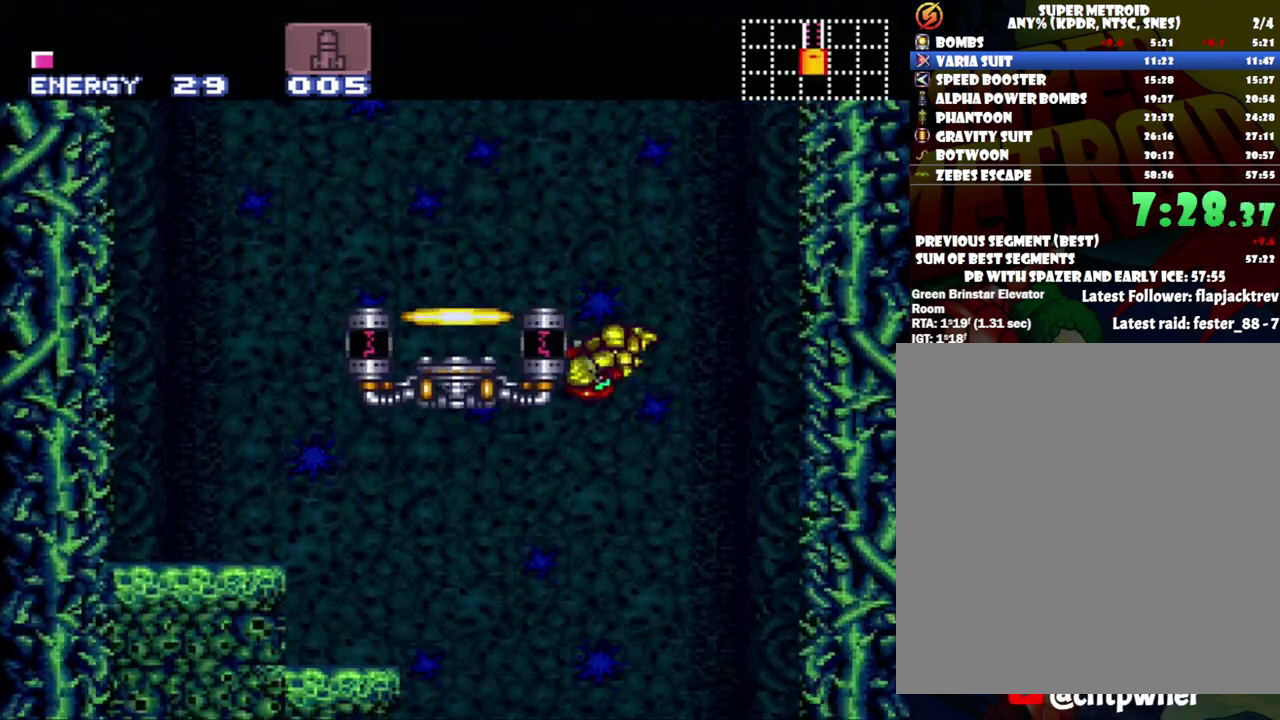
{"buttons": ["Y", "DPAD_DOWN"], "events": [[83, "DPAD_DOWN", "down"], [83, "DPAD_LEFT", "up"], [117, "Y", "down"], [217, "Y", "up"], [267, "Y", "down"], [367, "Y", "up"], [433, "Y", "down"]]}